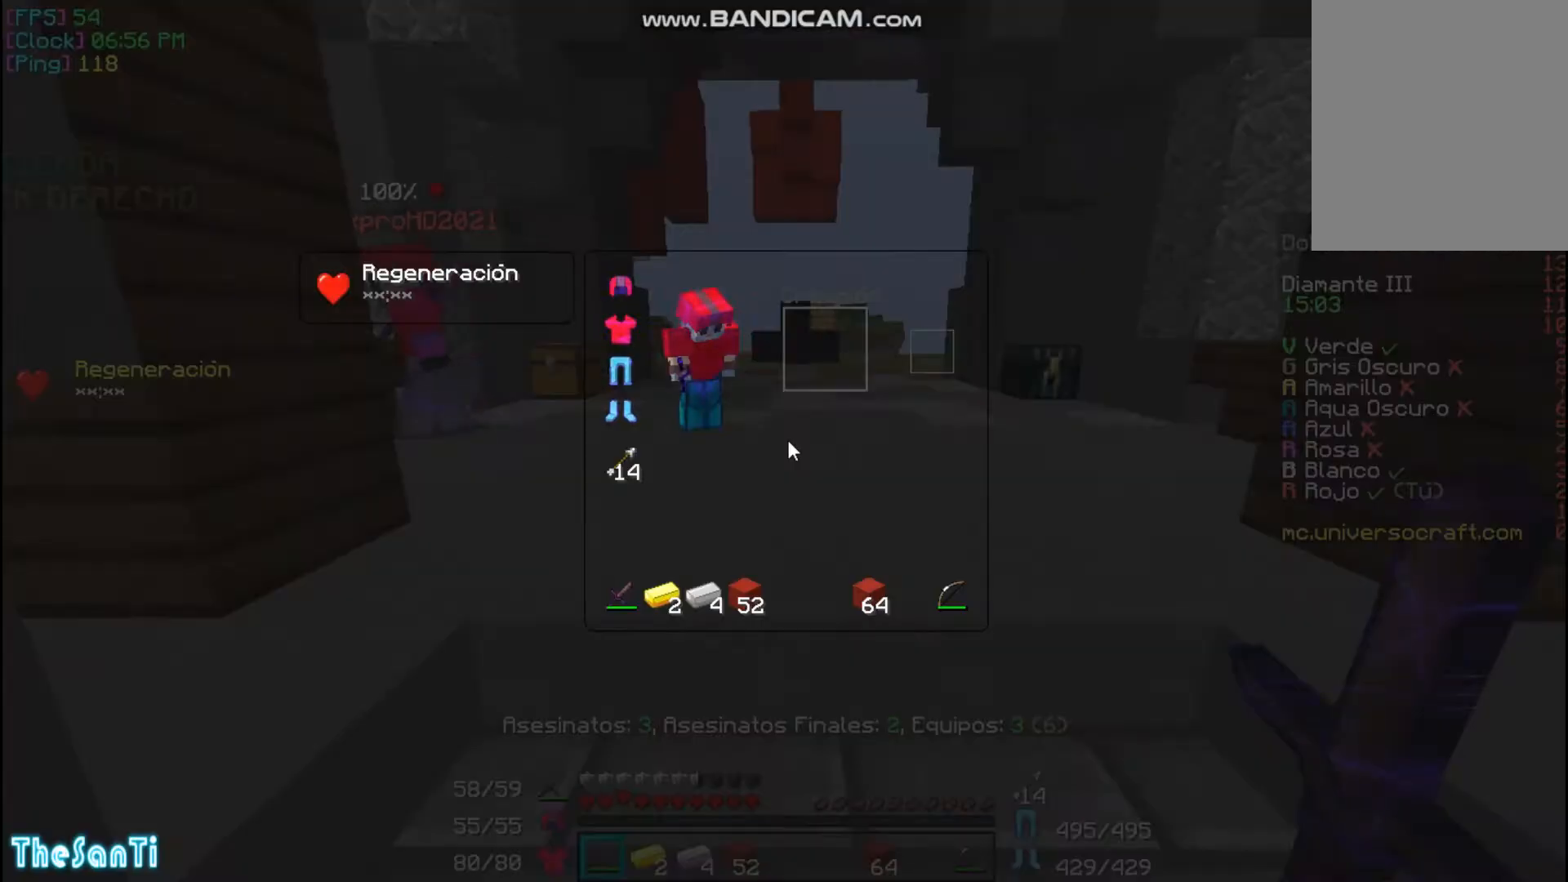
Gameplay with keyboard and mouse; each line is a JSON object with the keys and mouse buttons held at the frame after it. "events" lists presses ("down") and releases ("up") of "a", "d", "s", "w", "mouse_left" and "mouse_right" between this image and that frame as [ms after this image, input, new state], when the widget could be followed in between. "mouse_left", "mouse_right" = the "left", "right" buttons of the "mouse" list. No other keys are recorded. Fast repeated clicks can show as one long hold. Mouse movement is not recorded.
{"keys": ["d"], "mouse": []}
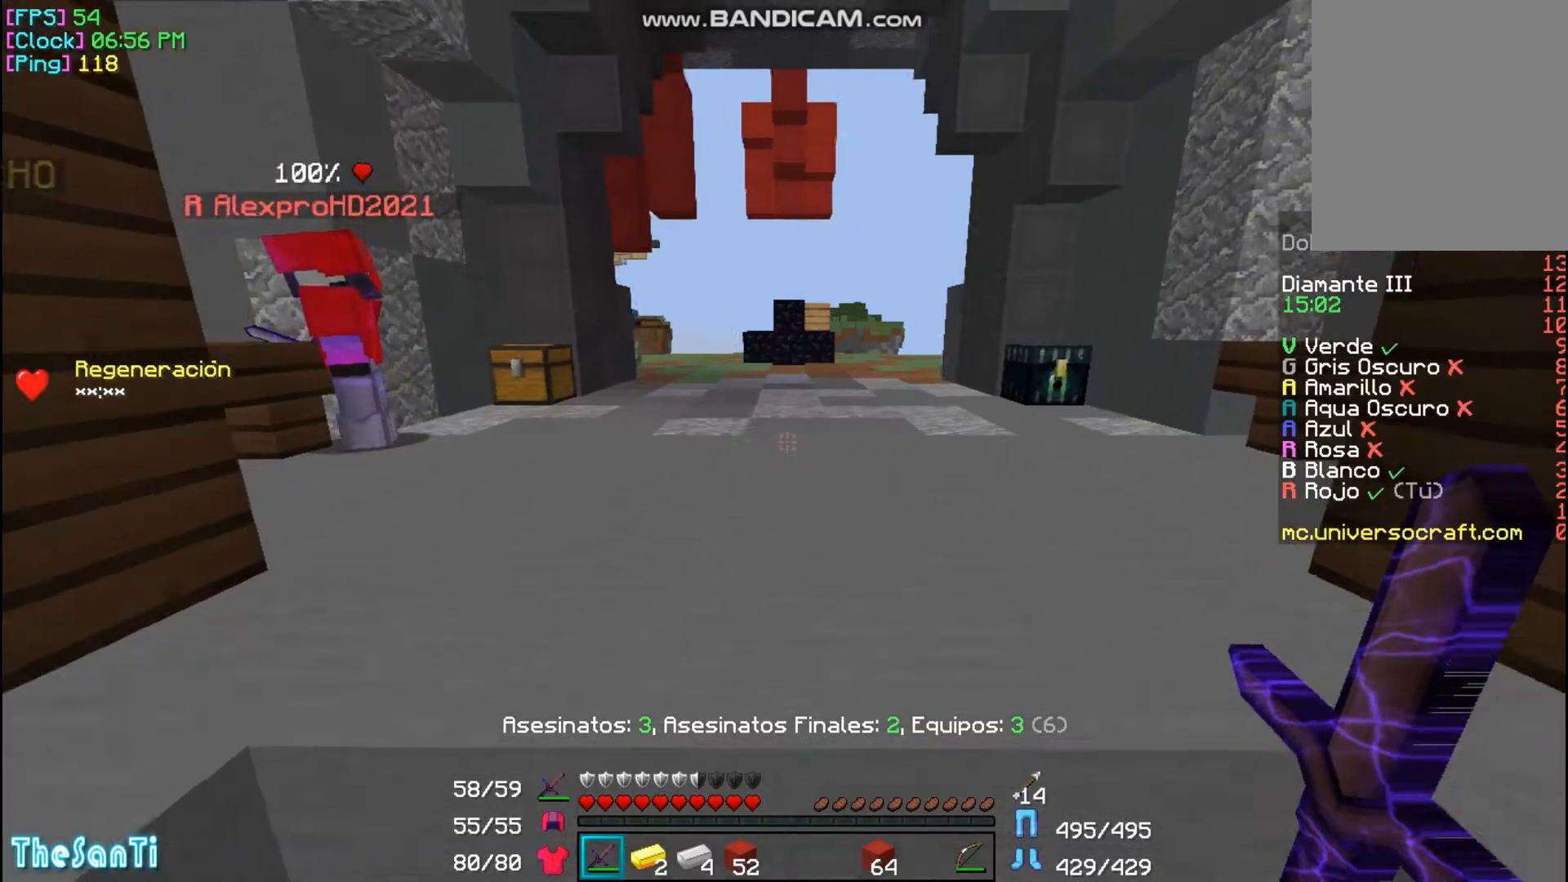
{"keys": ["w"], "mouse": [], "events": [[33, "d", "up"], [33, "s", "down"], [233, "s", "up"], [433, "w", "down"]]}
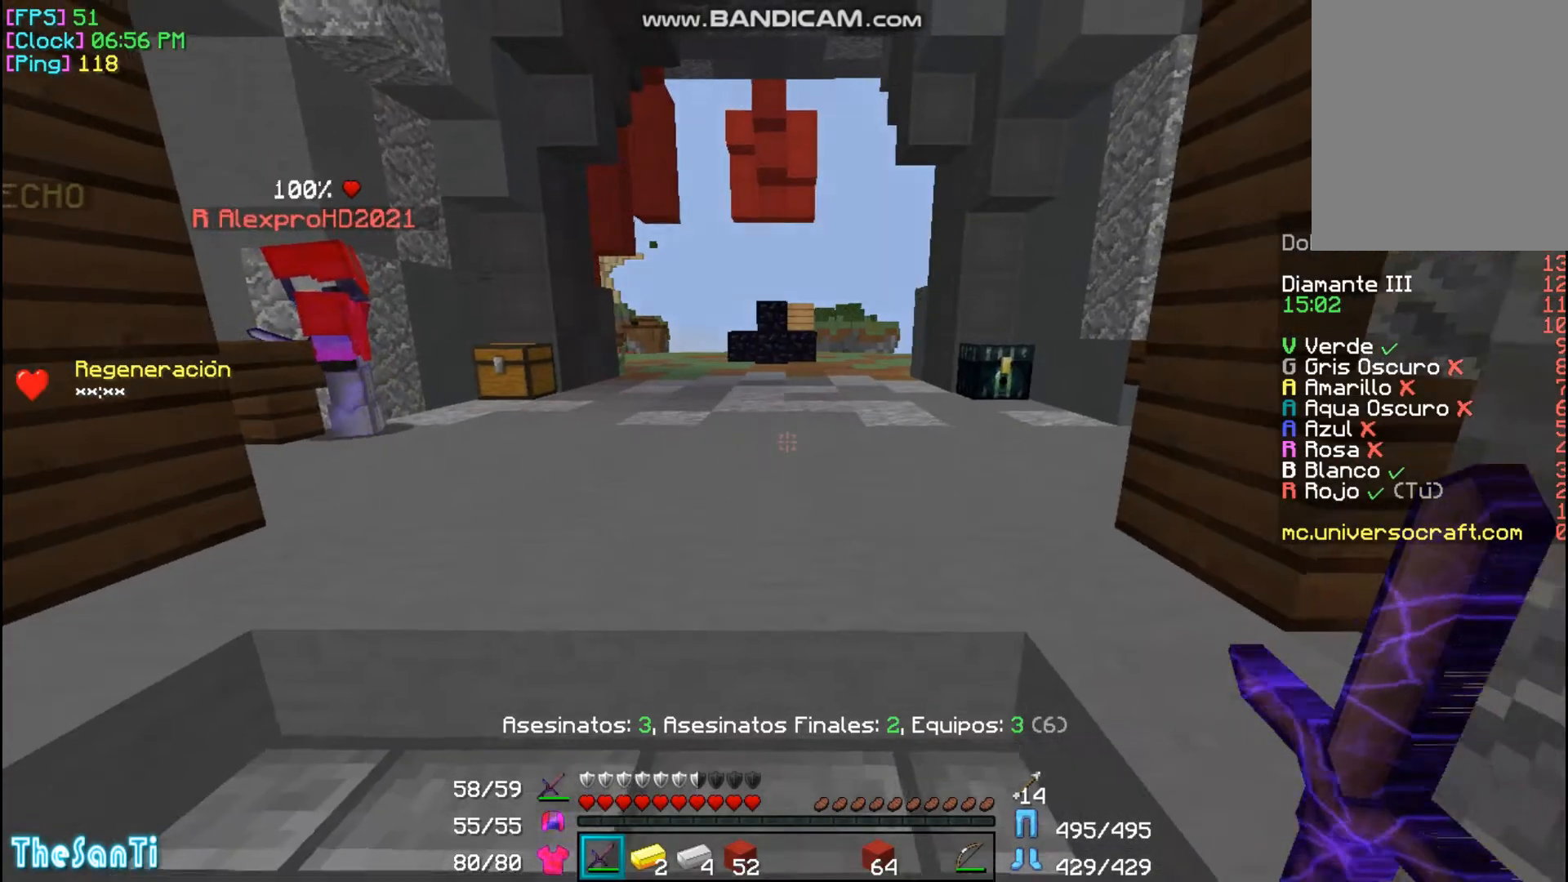
{"keys": ["w"], "mouse": [], "events": []}
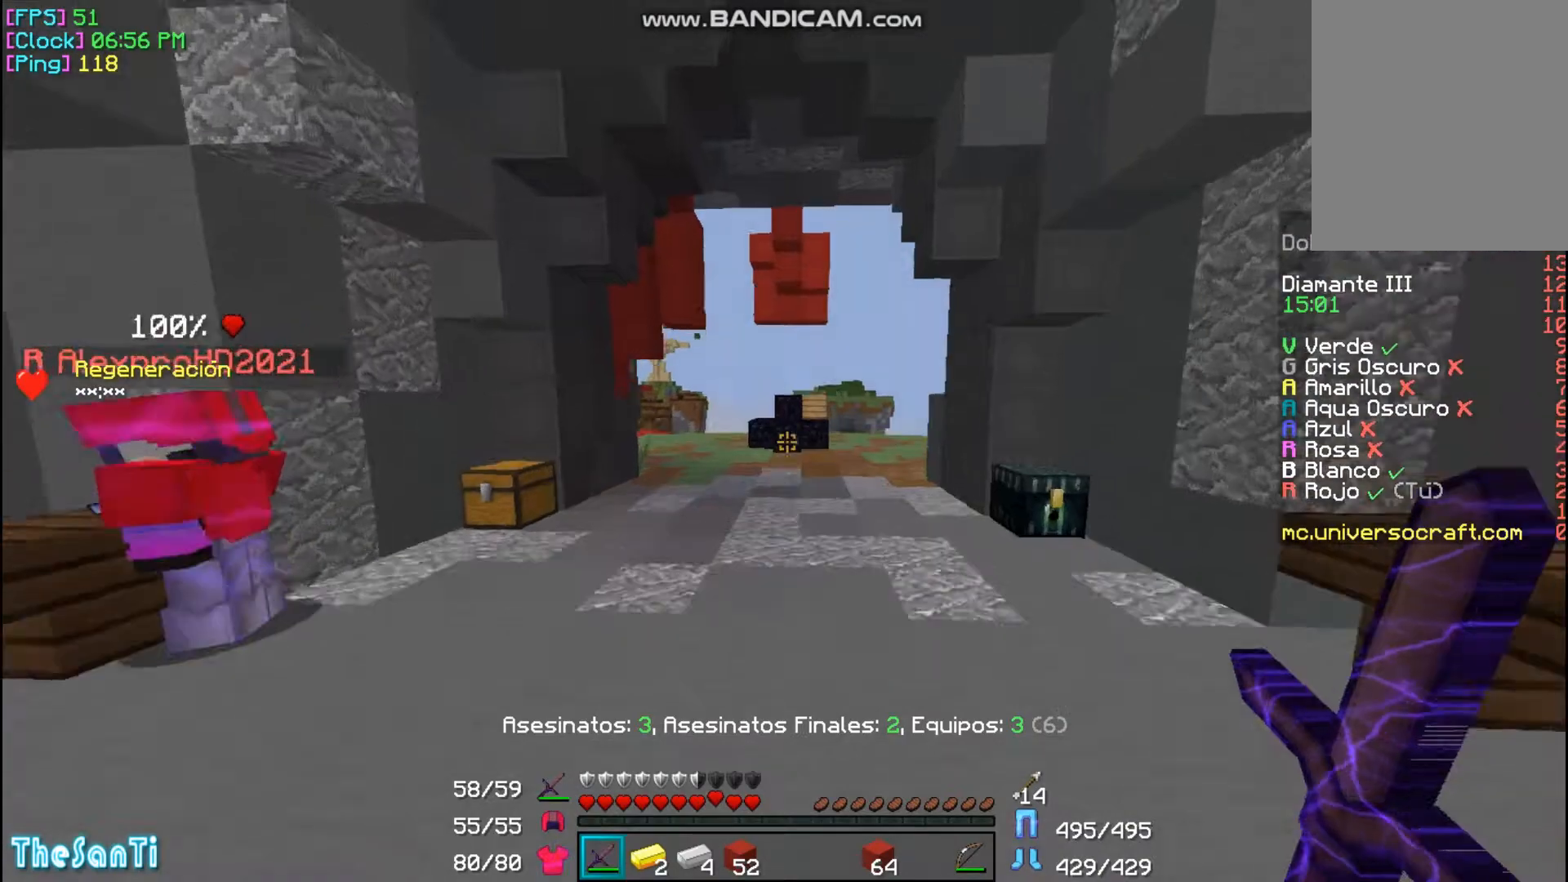
{"keys": ["w"], "mouse": [], "events": []}
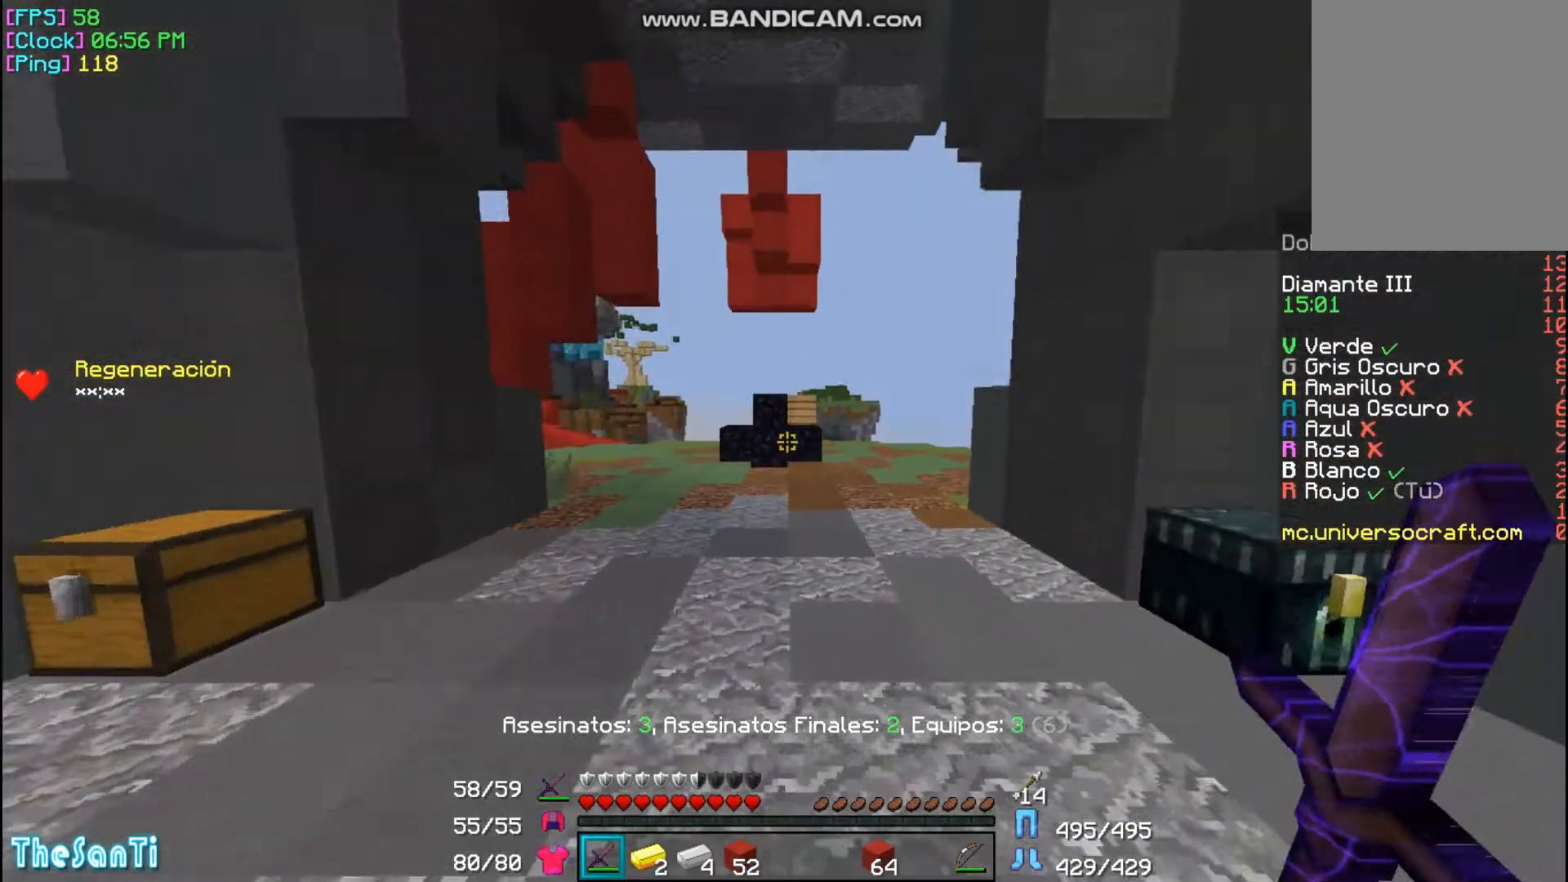
{"keys": ["w"], "mouse": ["left"], "events": [[233, "mouse_left", "down"], [333, "mouse_left", "up"], [467, "mouse_left", "down"]]}
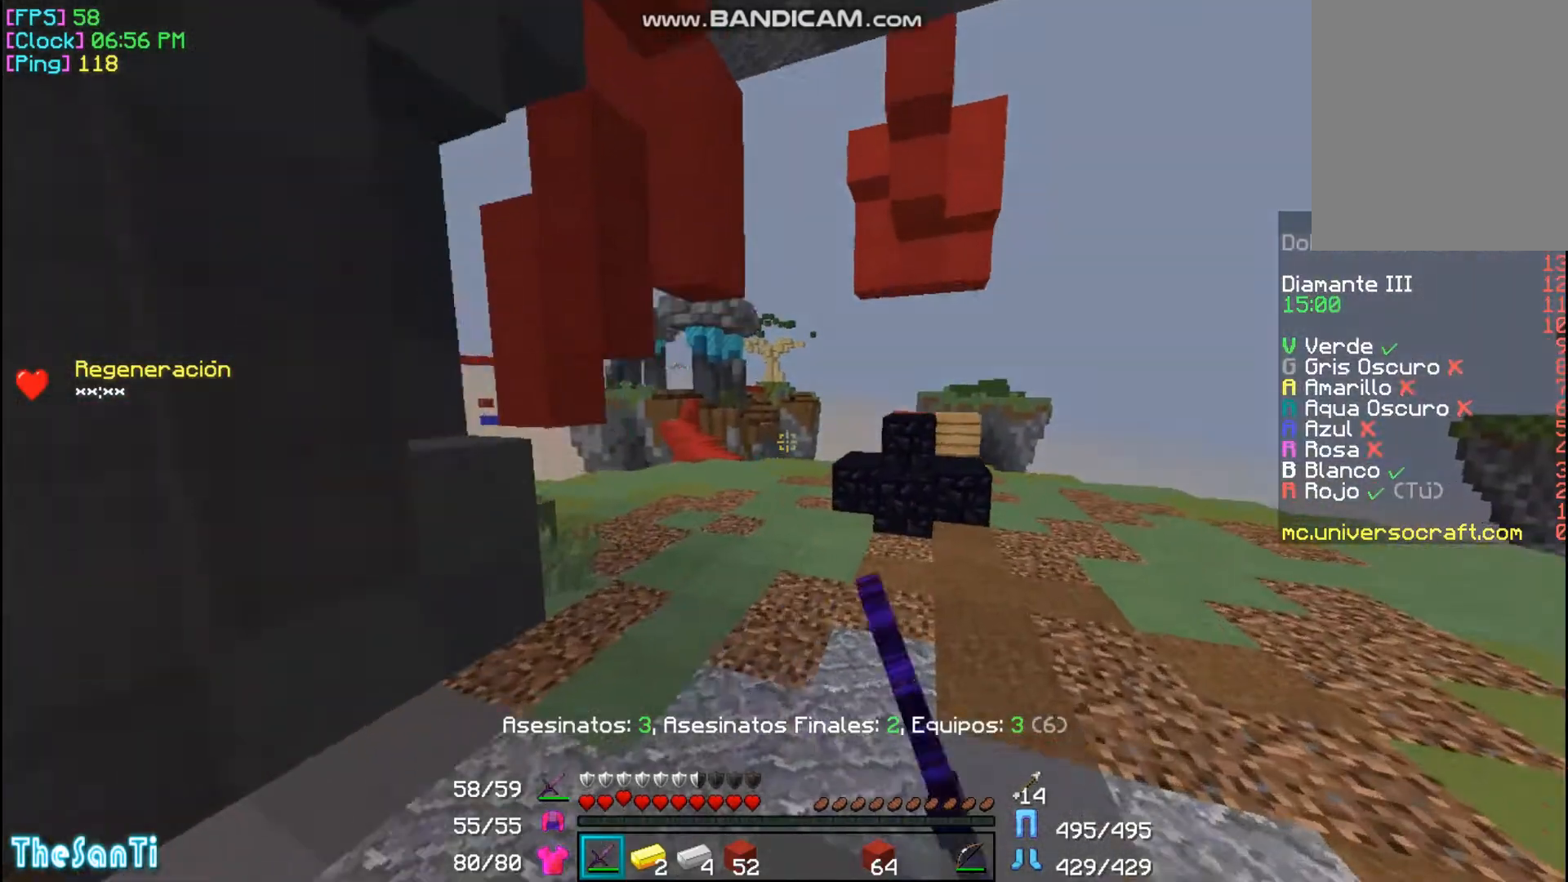
{"keys": ["w"], "mouse": [], "events": [[33, "mouse_left", "up"], [133, "mouse_left", "down"], [233, "mouse_left", "up"]]}
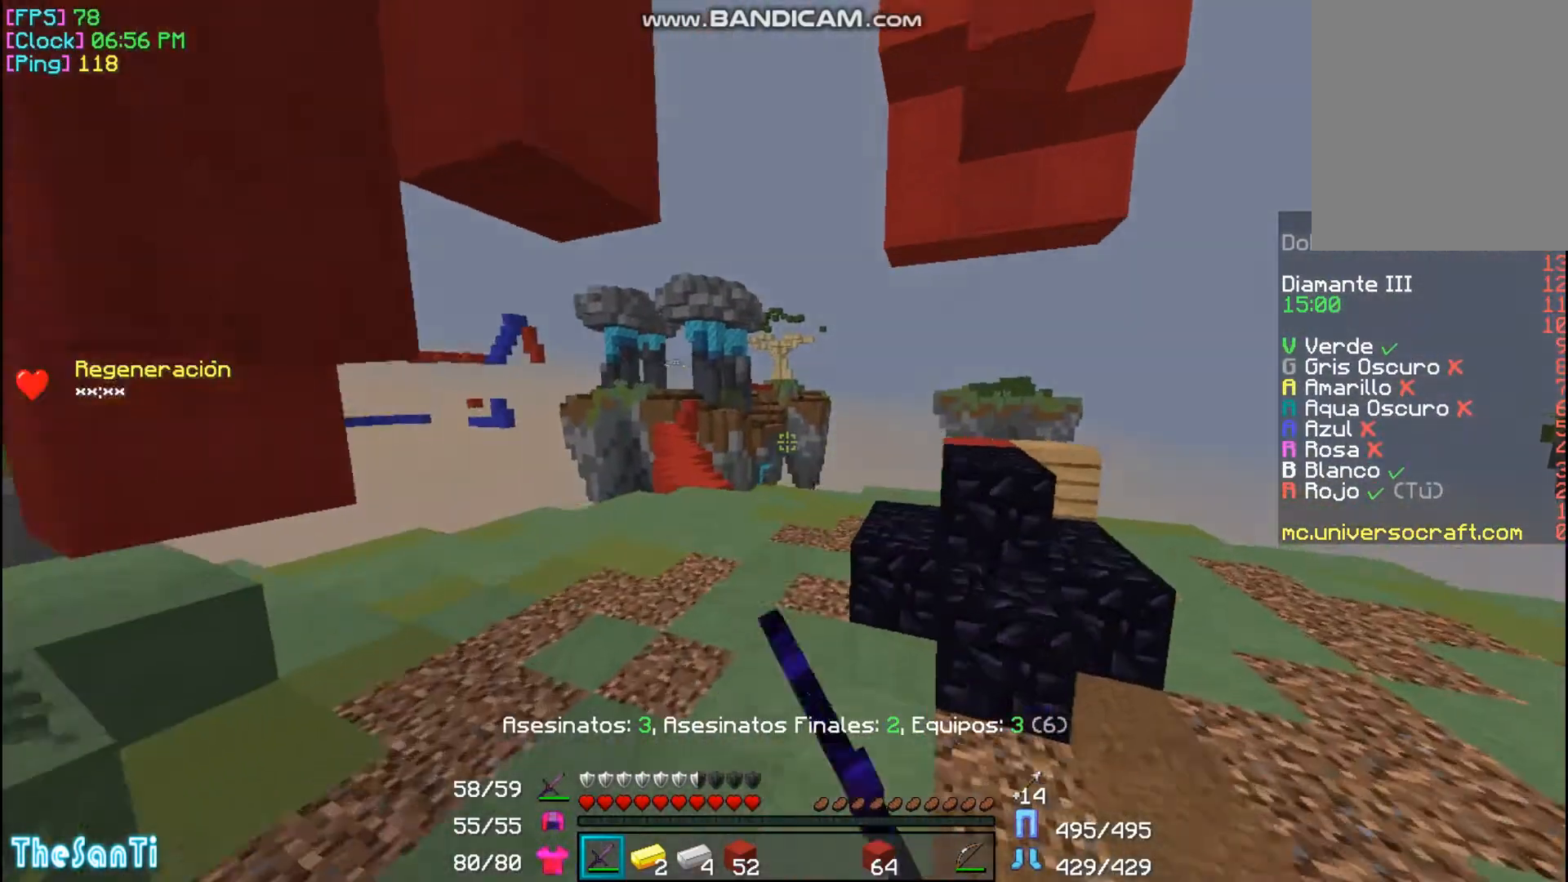
{"keys": ["w"], "mouse": [], "events": [[33, "a", "down"], [233, "a", "up"]]}
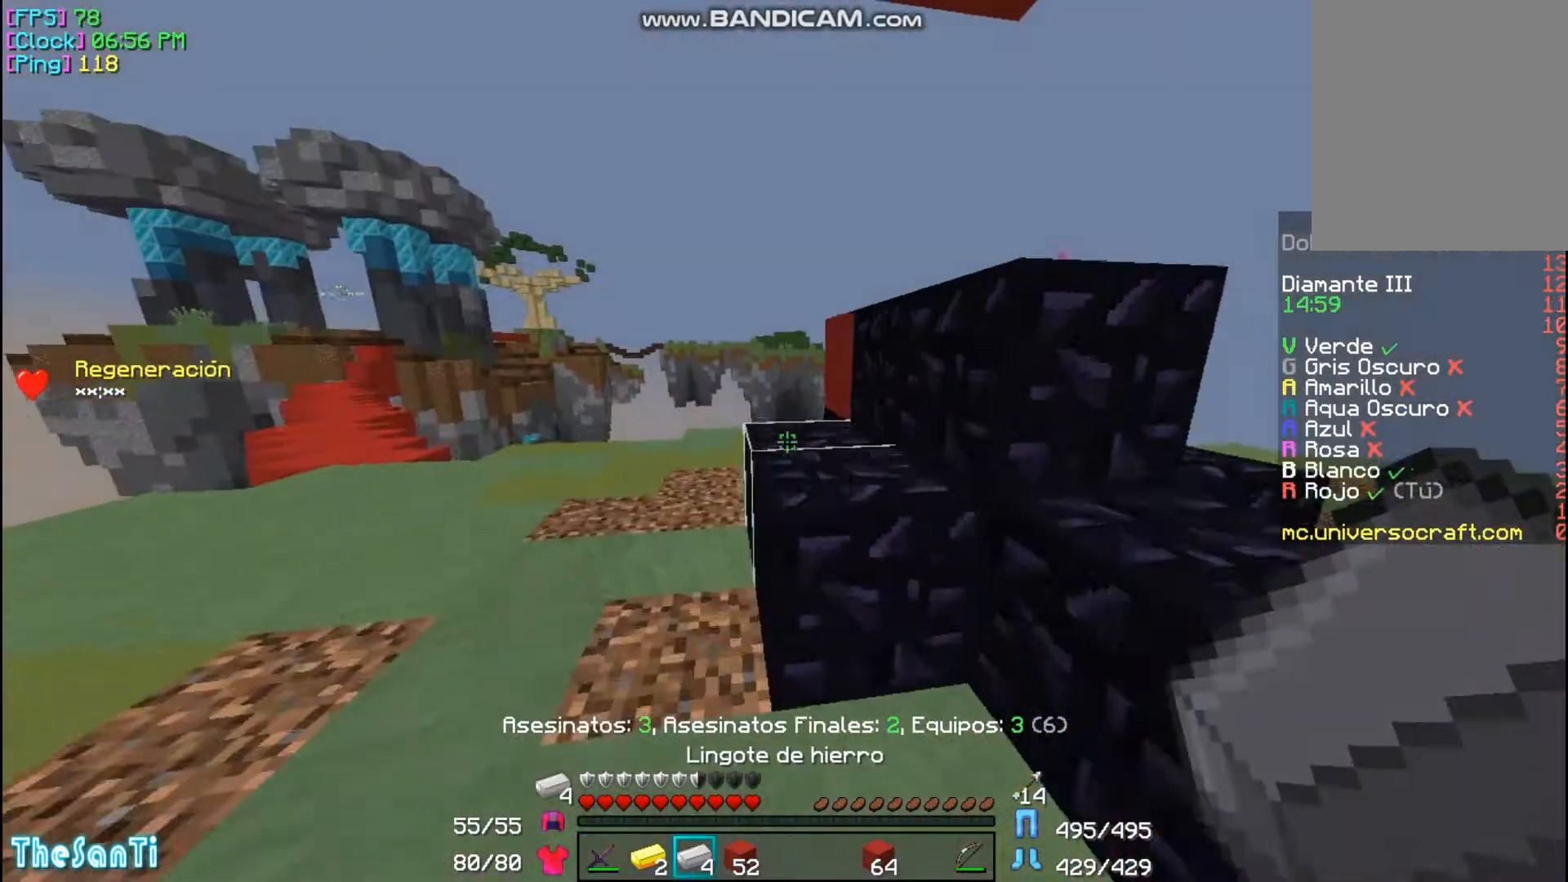
{"keys": ["s"], "mouse": [], "events": [[33, "d", "down"], [133, "w", "up"], [167, "d", "up"], [333, "s", "down"], [367, "mouse_right", "down"], [467, "mouse_right", "up"]]}
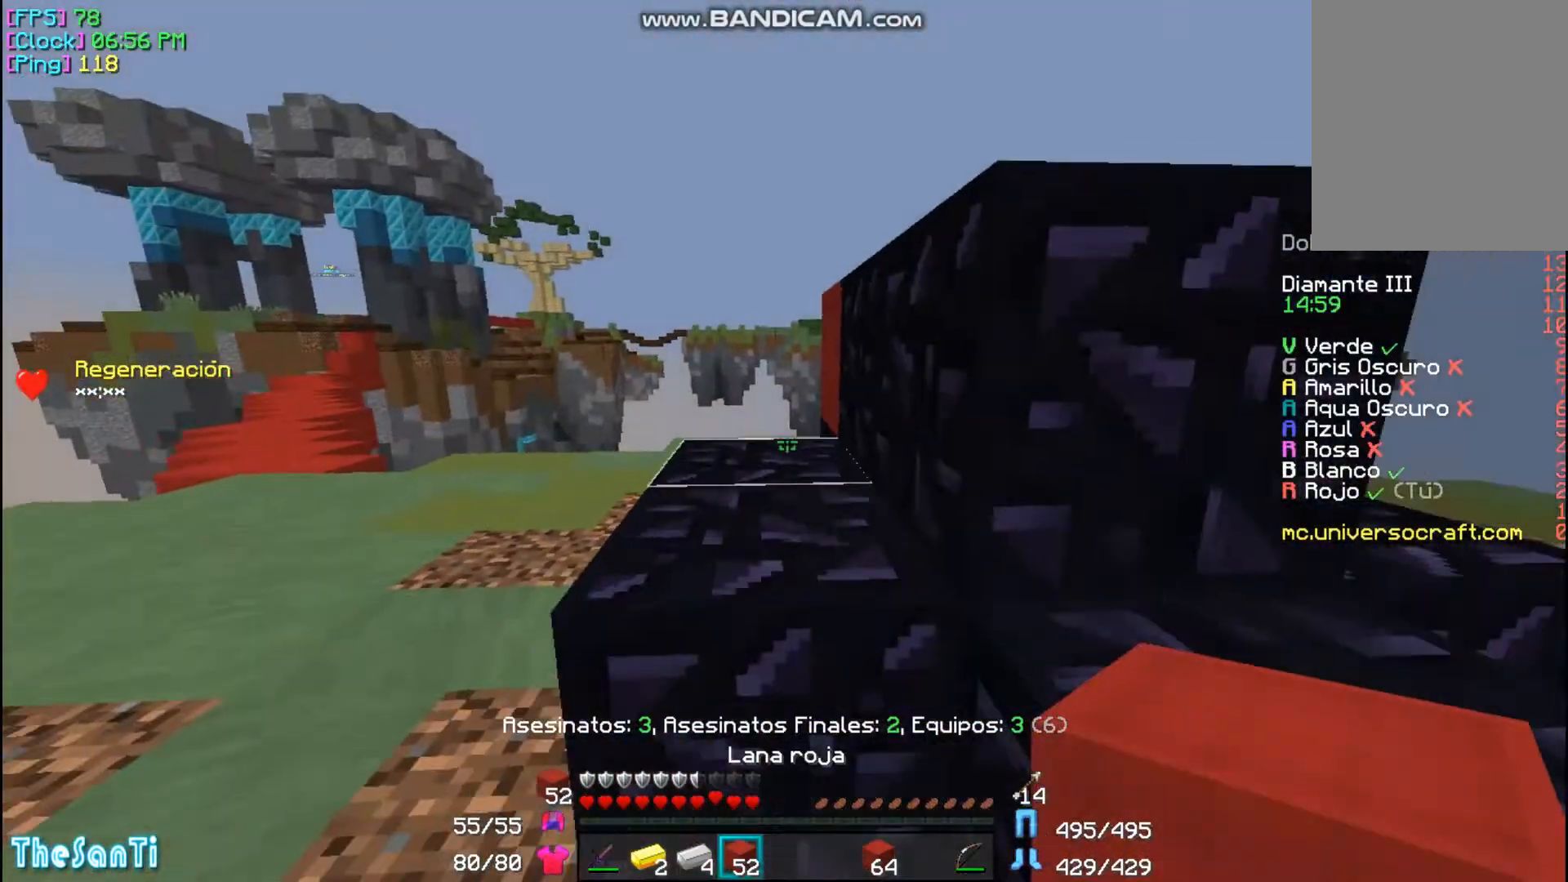
{"keys": ["d"], "mouse": [], "events": [[67, "mouse_right", "down"], [133, "mouse_right", "up"], [233, "mouse_right", "down"], [333, "d", "down"], [333, "mouse_right", "up"], [367, "mouse_right", "down"], [367, "s", "up"], [433, "mouse_right", "up"]]}
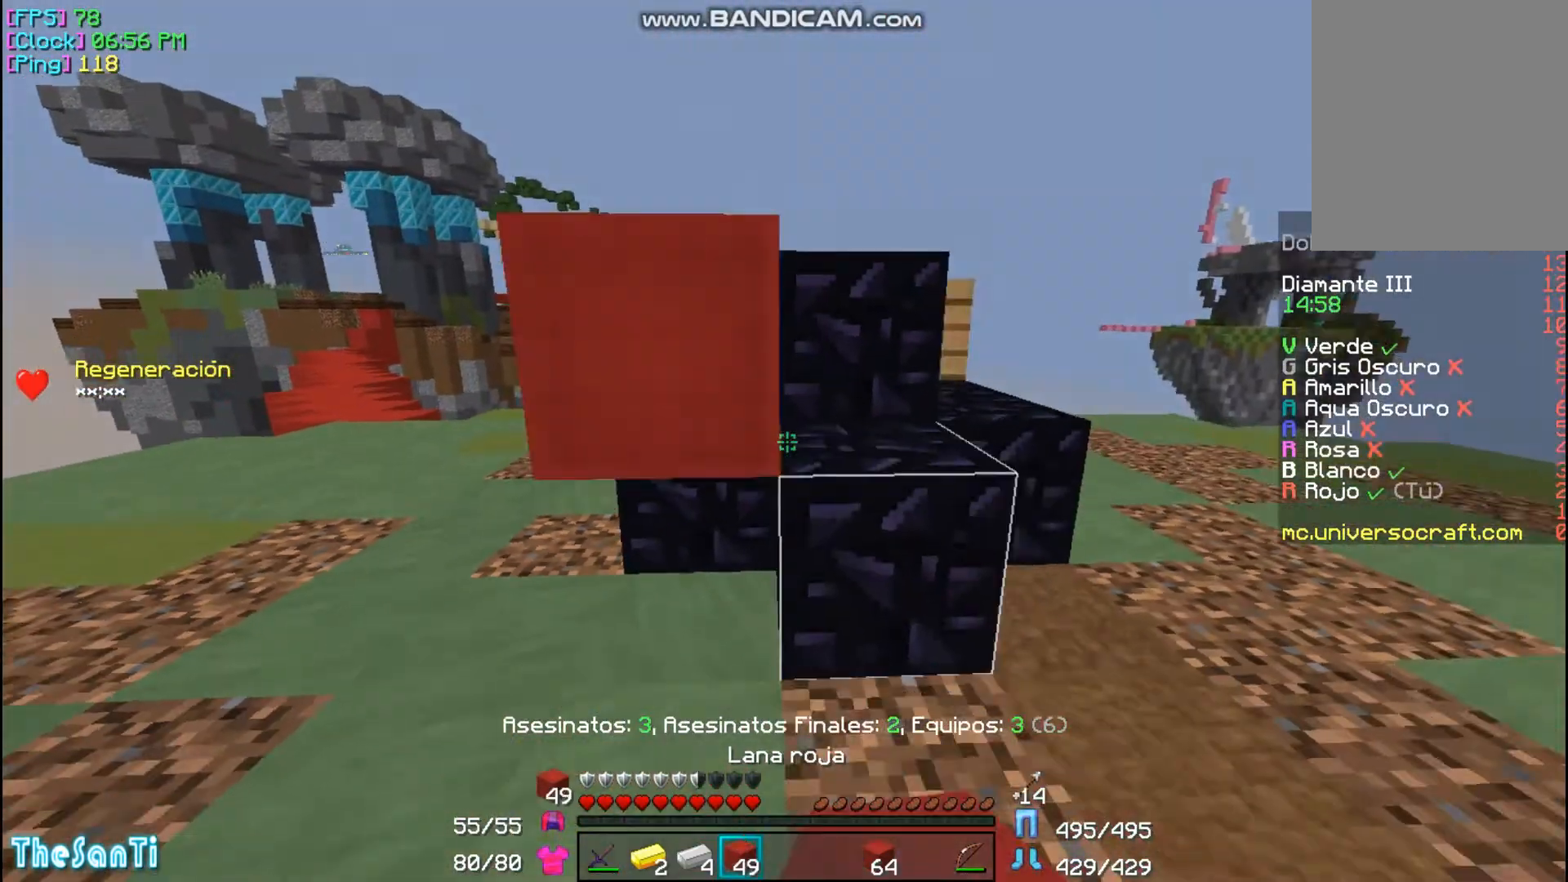
{"keys": ["d"], "mouse": [], "events": [[133, "d", "up"], [167, "a", "down"], [333, "a", "up"], [367, "mouse_right", "down"], [433, "d", "down"], [467, "mouse_right", "up"]]}
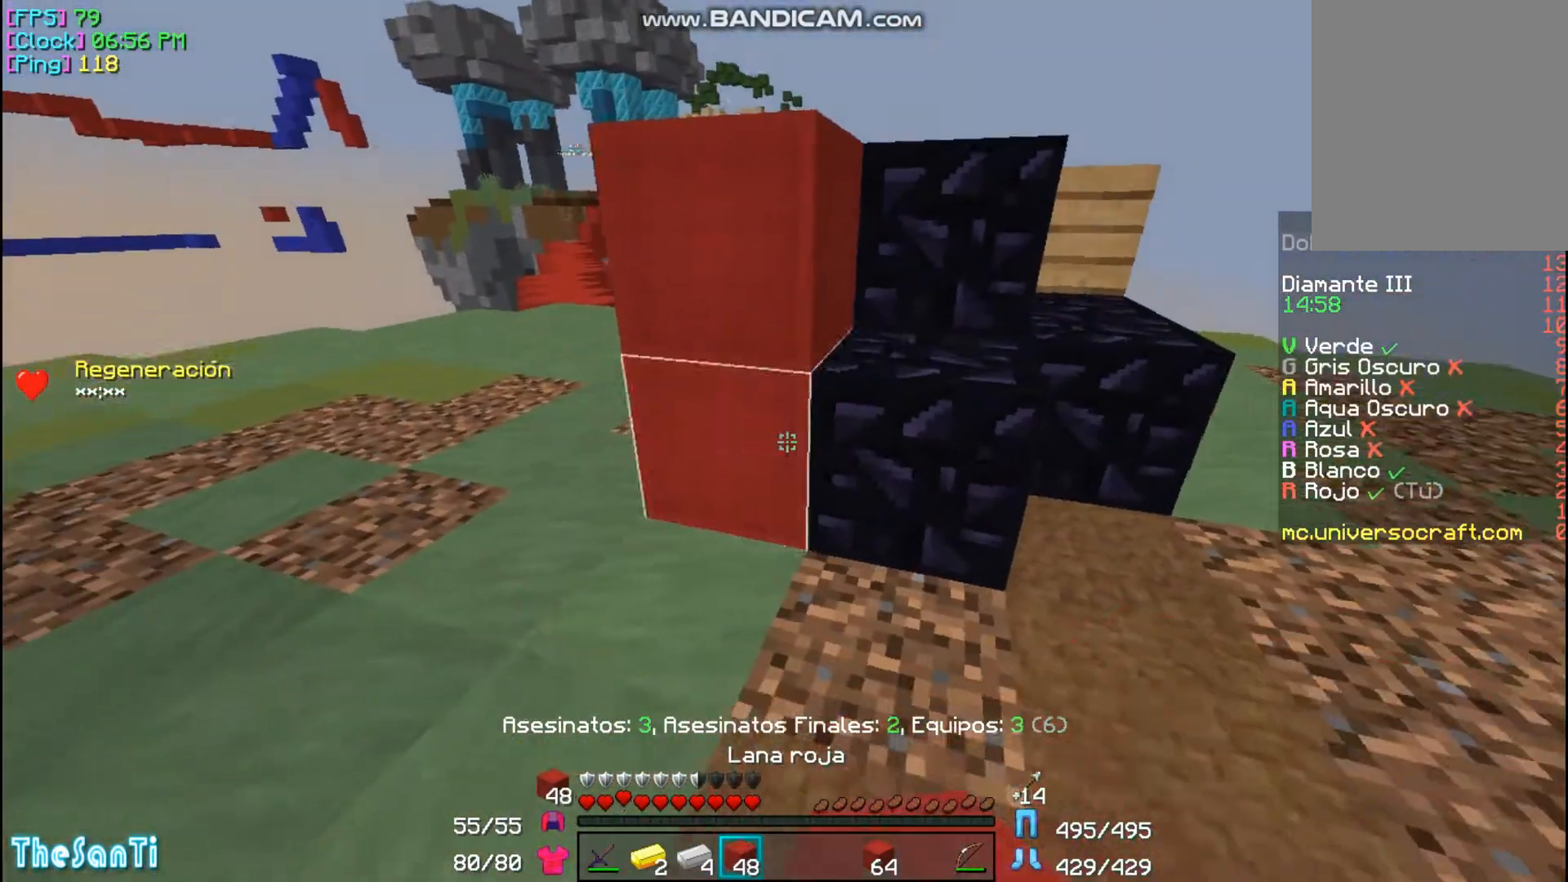
{"keys": ["d"], "mouse": [], "events": [[167, "d", "up"], [167, "s", "down"], [233, "mouse_right", "down"], [267, "mouse_right", "up"], [333, "d", "down"], [333, "s", "up"]]}
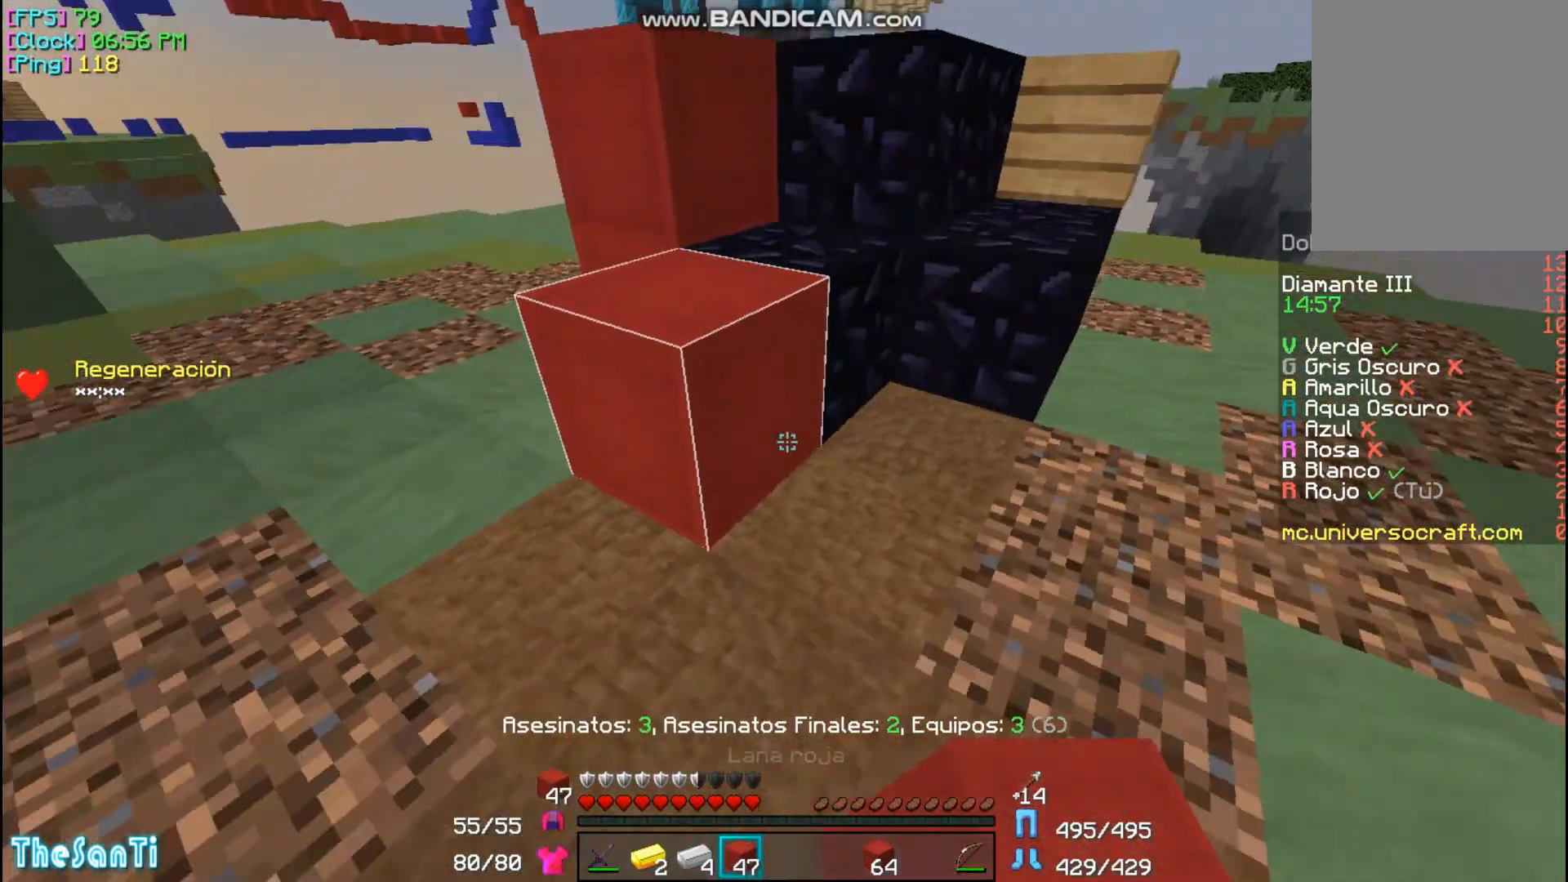
{"keys": [], "mouse": [], "events": [[33, "d", "up"], [133, "mouse_right", "down"], [233, "mouse_right", "up"], [267, "w", "down"], [433, "w", "up"]]}
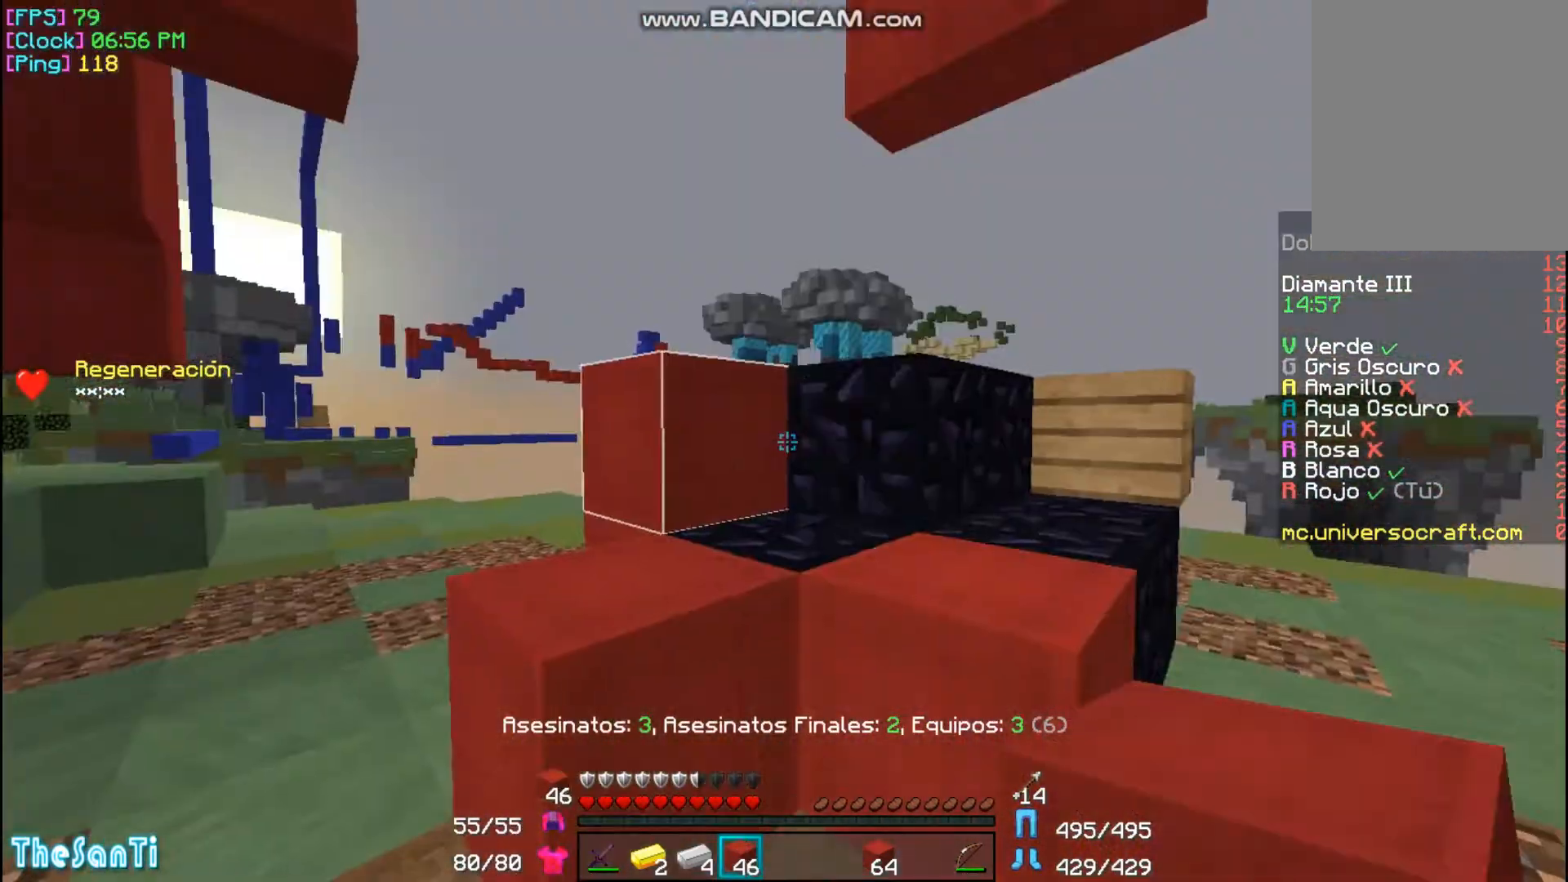
{"keys": ["d", "w"], "mouse": [], "events": [[33, "mouse_right", "down"], [133, "d", "down"], [133, "mouse_right", "up"], [333, "d", "up"], [367, "w", "down"], [433, "d", "down"]]}
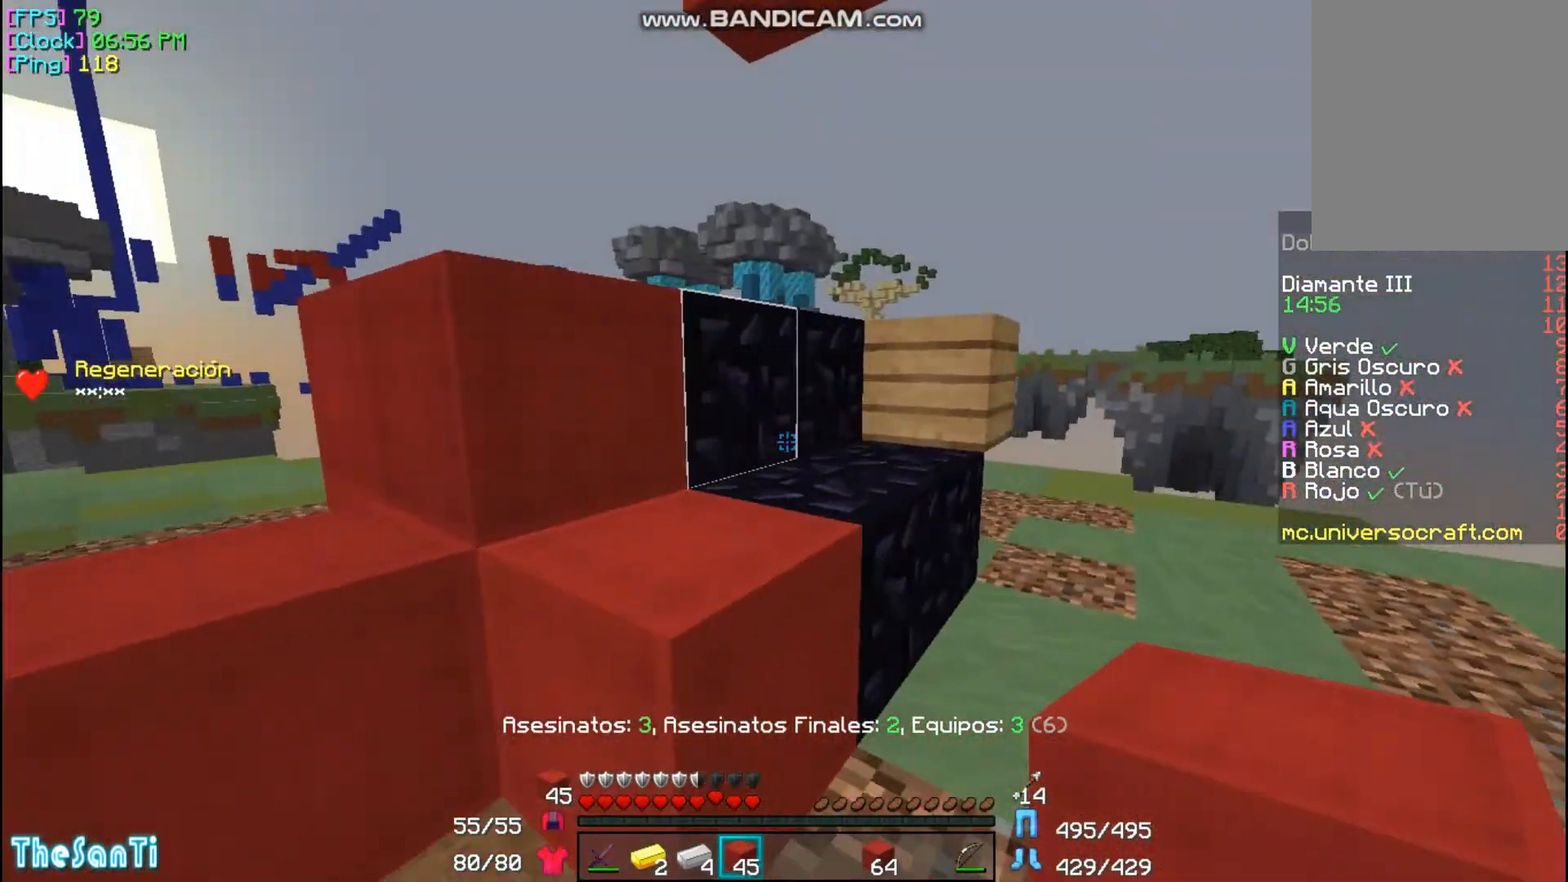
{"keys": ["d"], "mouse": [], "events": [[33, "d", "up"], [33, "w", "up"], [167, "mouse_right", "down"], [267, "mouse_right", "up"], [333, "mouse_right", "down"], [433, "mouse_right", "up"], [467, "d", "down"]]}
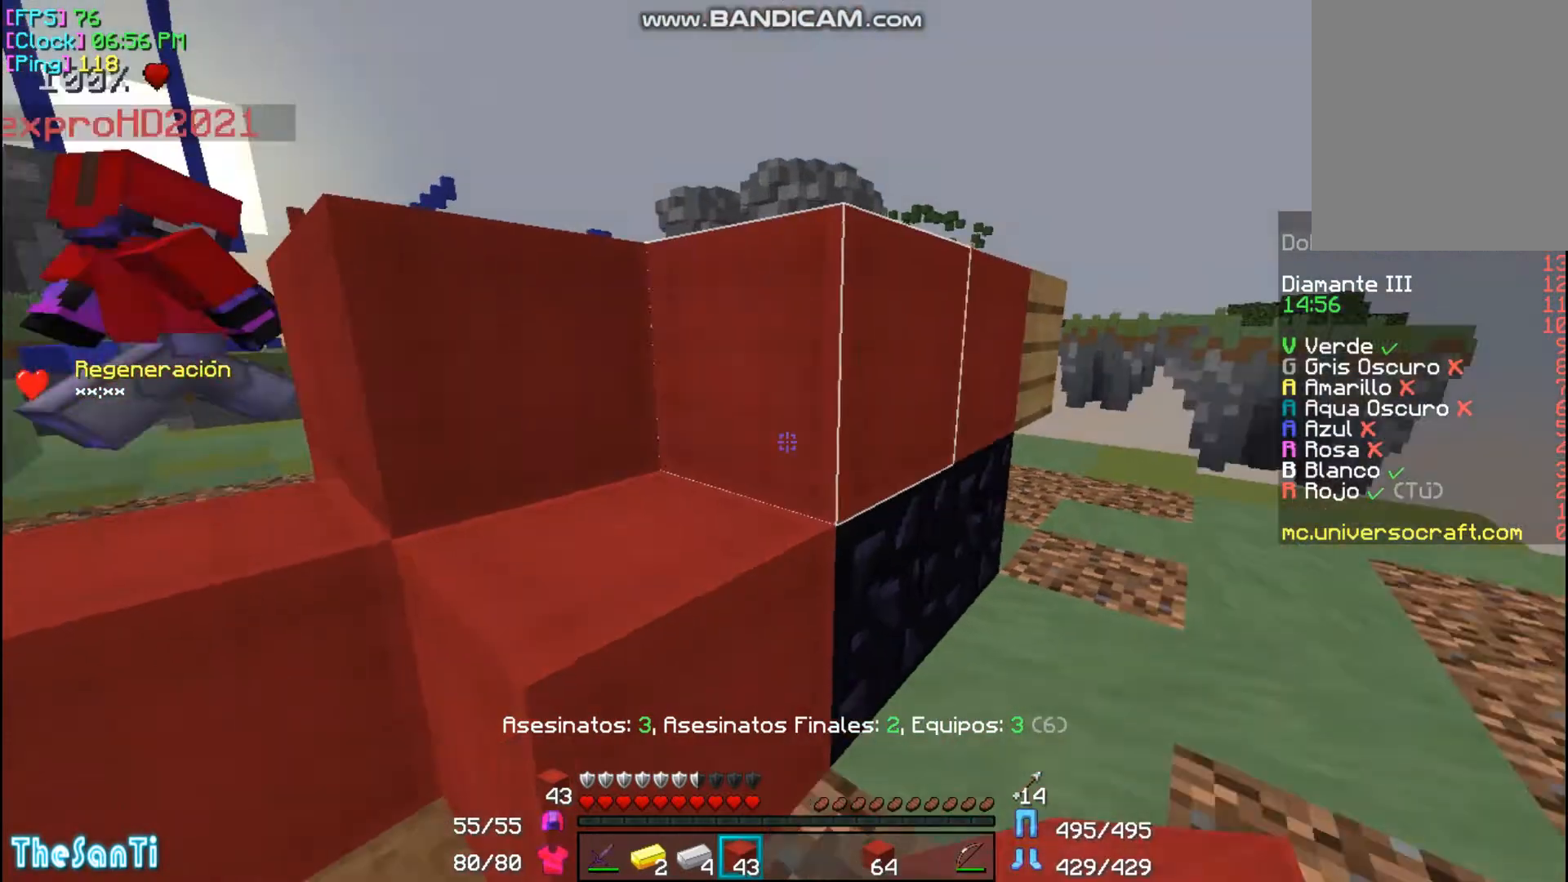
{"keys": [], "mouse": ["right"], "events": [[133, "d", "up"], [267, "mouse_right", "down"], [267, "s", "down"], [367, "mouse_right", "up"], [433, "mouse_right", "down"], [433, "s", "up"]]}
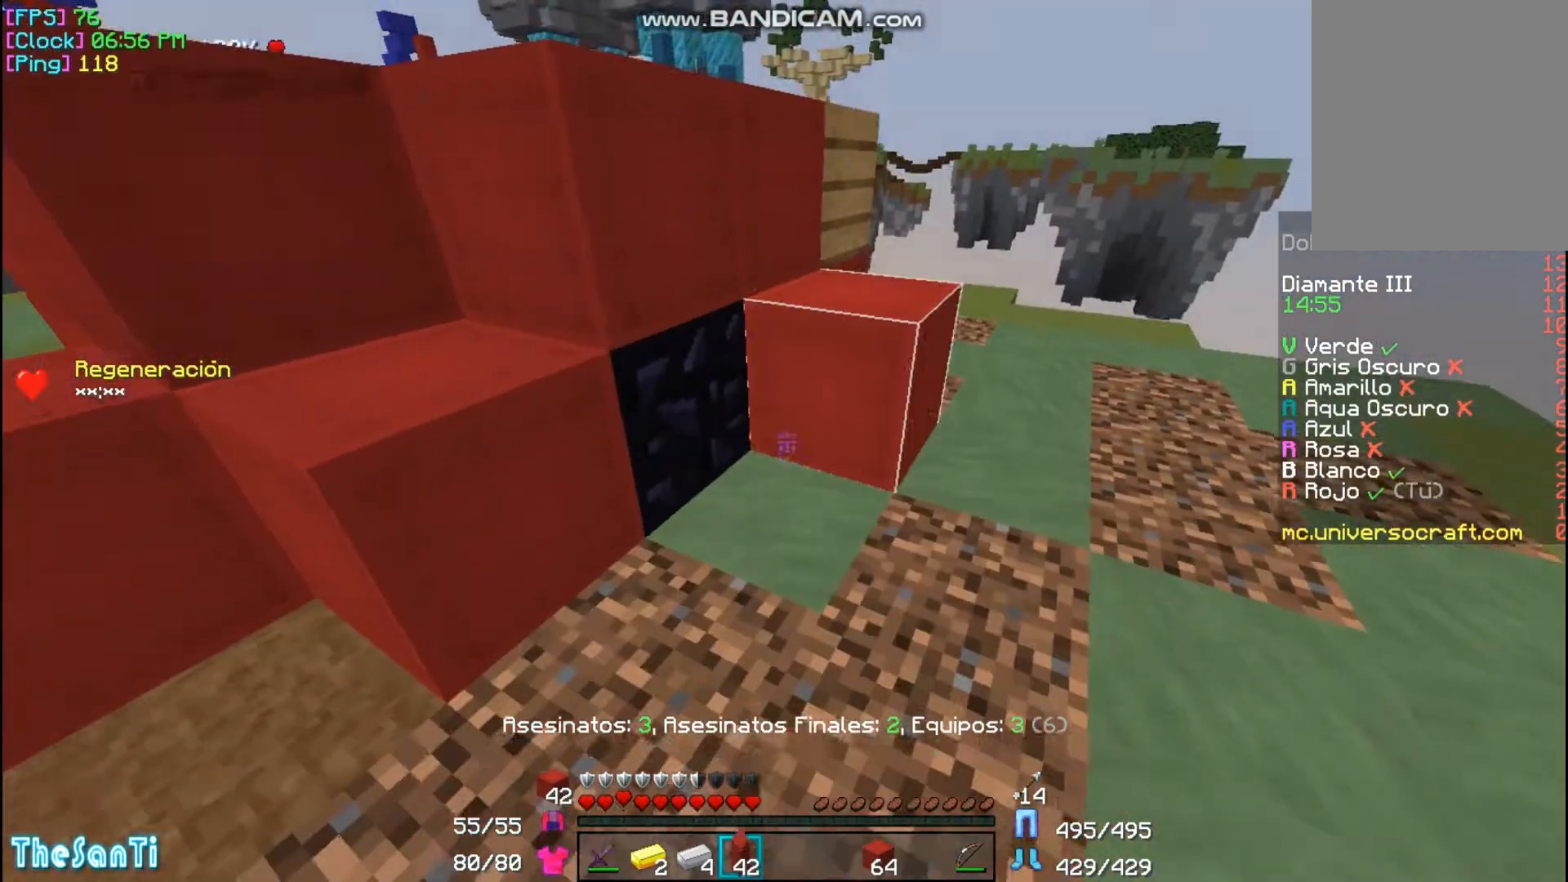
{"keys": ["d", "w"], "mouse": [], "events": [[33, "mouse_right", "up"], [167, "mouse_right", "down"], [233, "mouse_right", "up"], [333, "w", "down"], [467, "d", "down"]]}
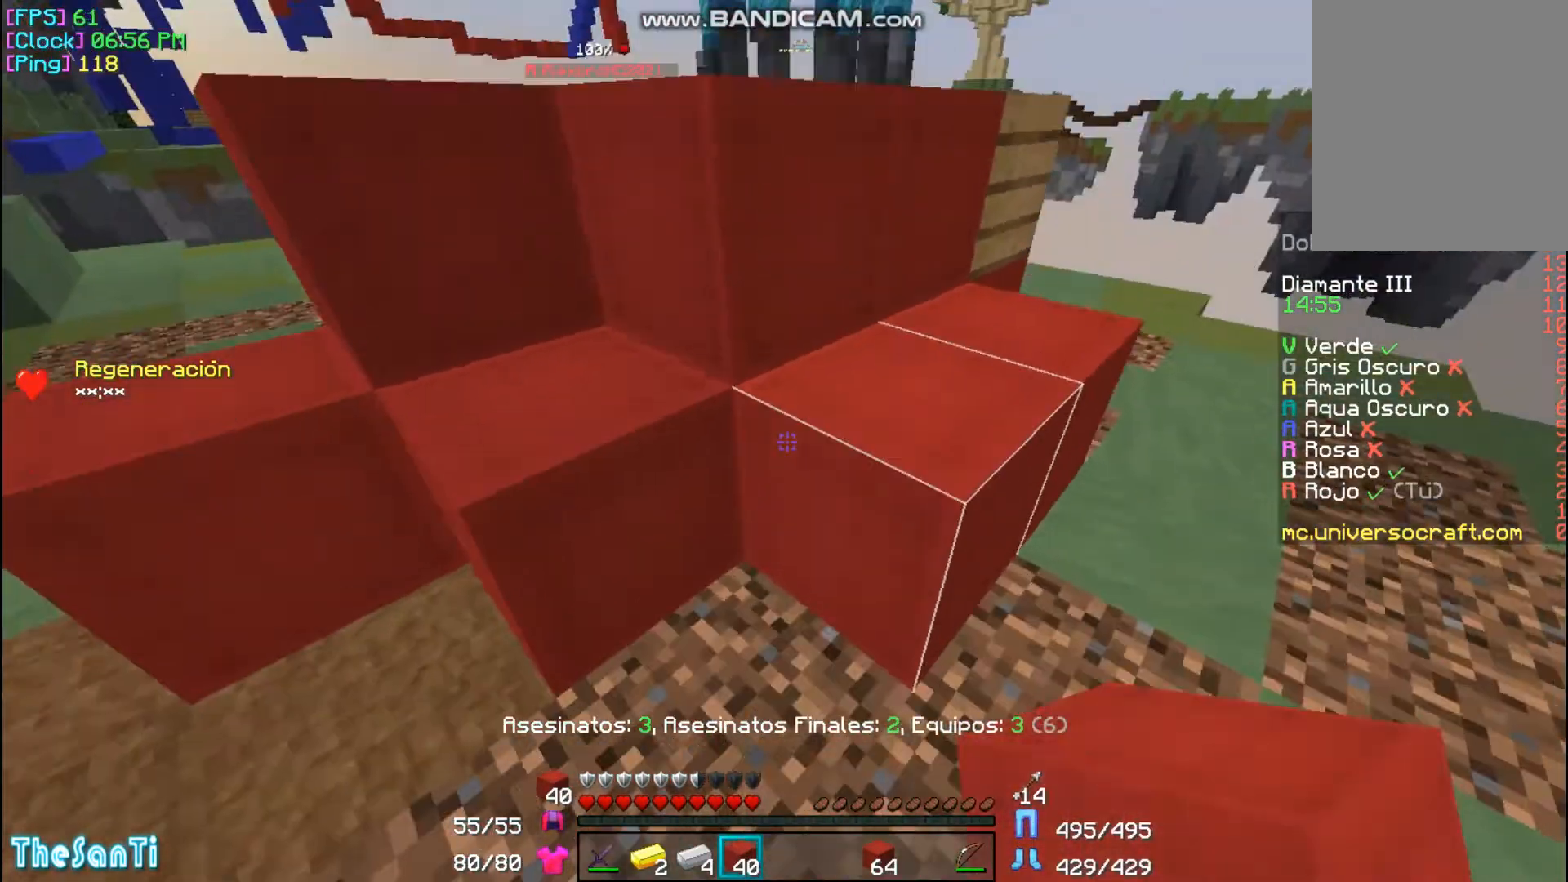
{"keys": ["w"], "mouse": [], "events": [[333, "d", "up"]]}
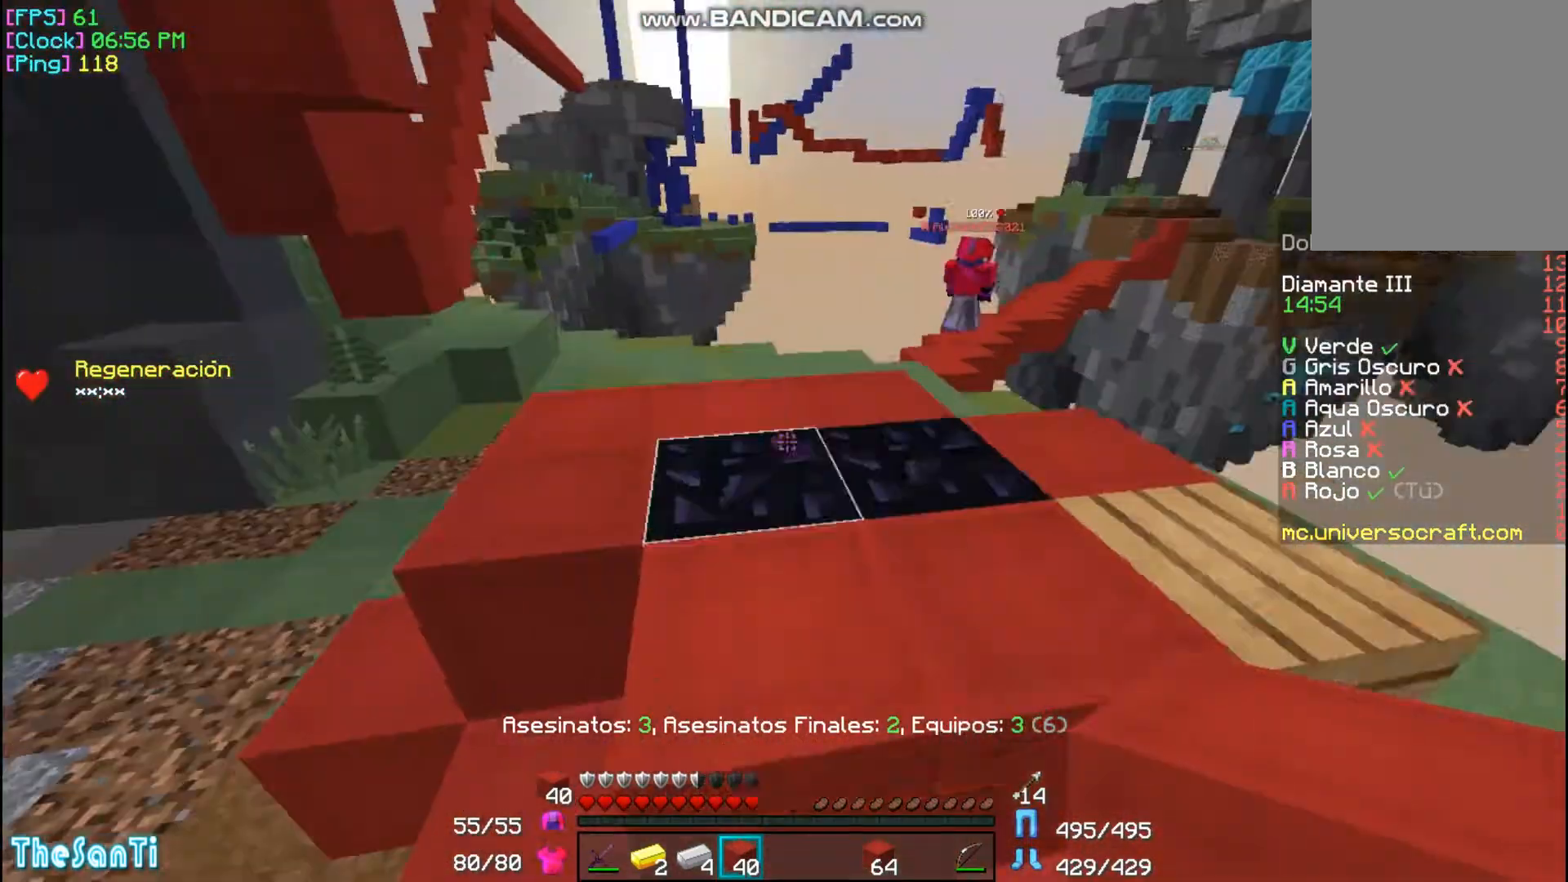
{"keys": ["d"], "mouse": ["right"], "events": [[67, "a", "down"], [233, "a", "up"], [233, "mouse_right", "down"], [233, "w", "up"], [333, "mouse_right", "up"], [433, "d", "down"], [433, "mouse_right", "down"]]}
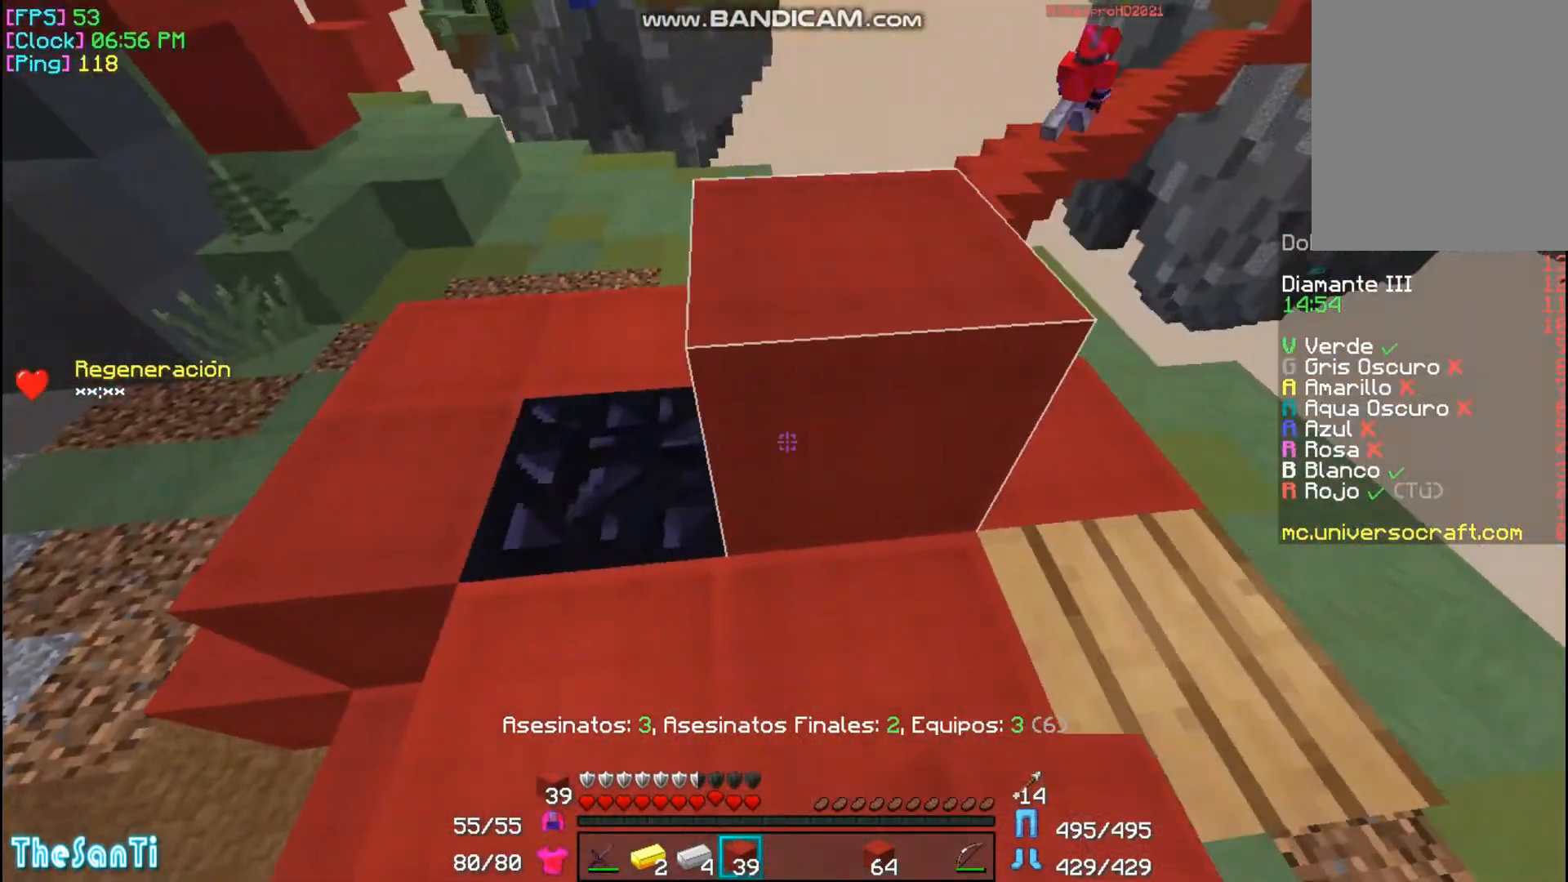
{"keys": ["w"], "mouse": [], "events": [[33, "d", "up"], [33, "mouse_right", "up"], [133, "a", "down"], [267, "mouse_right", "down"], [333, "a", "up"], [333, "mouse_right", "up"], [367, "w", "down"]]}
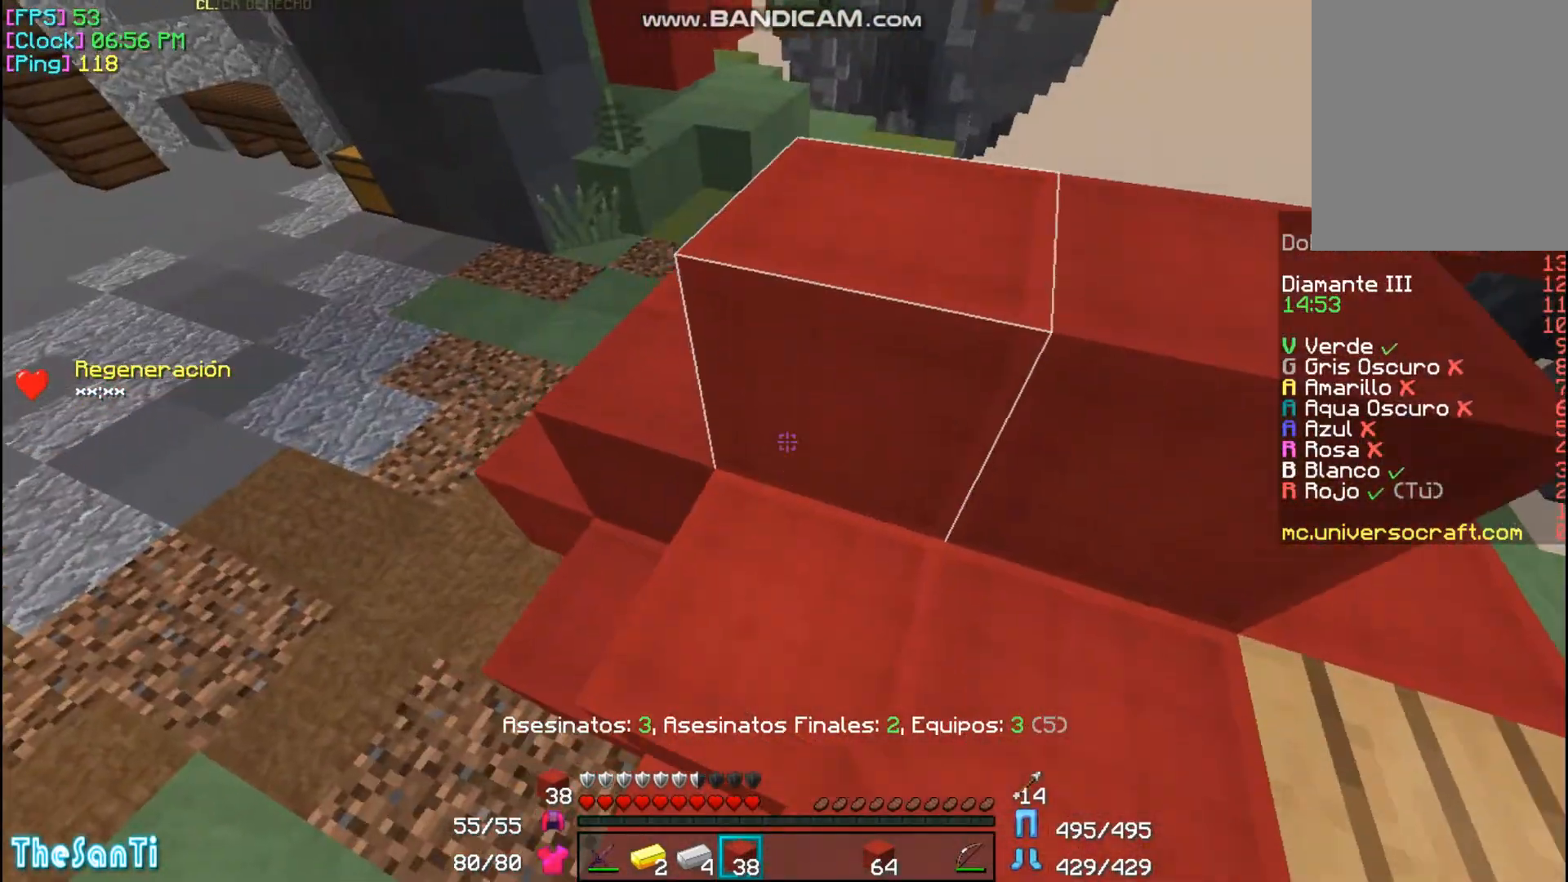
{"keys": ["w"], "mouse": [], "events": []}
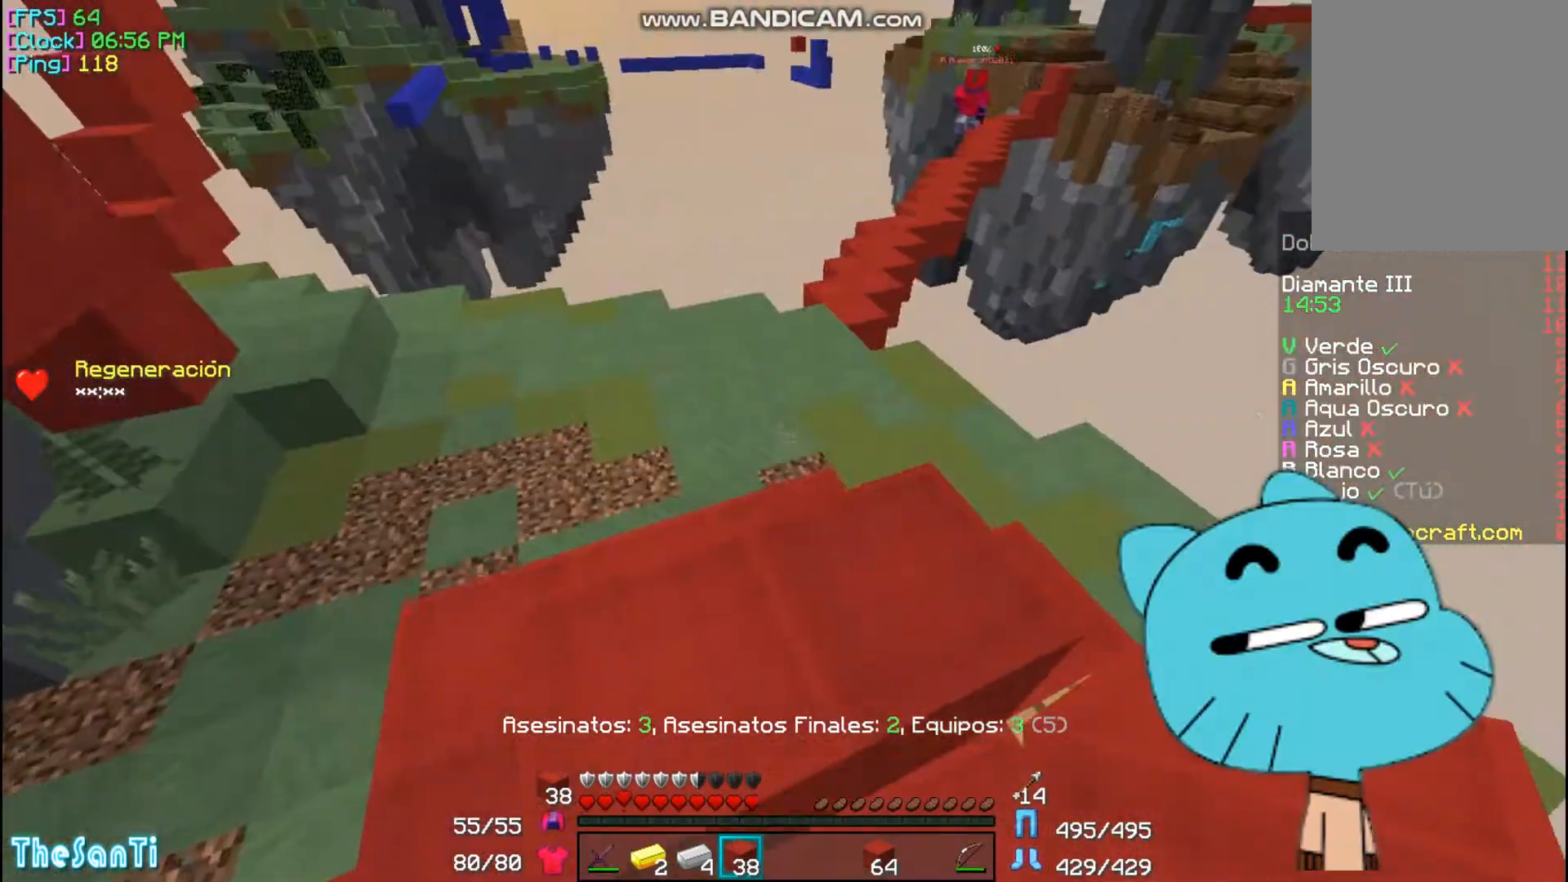
{"keys": ["d", "w"], "mouse": [], "events": [[233, "d", "down"]]}
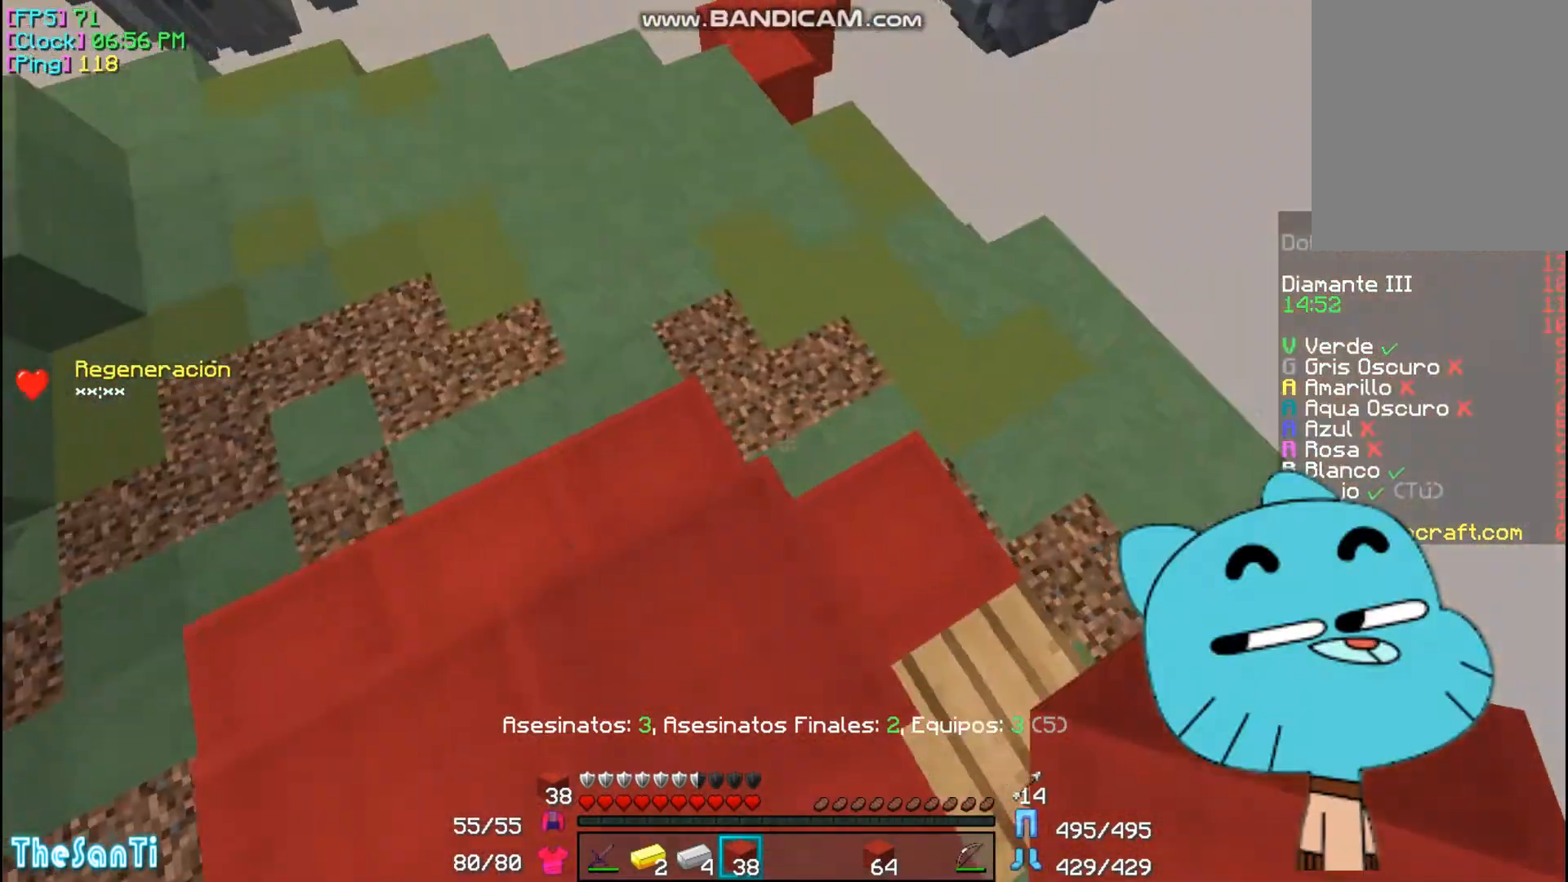
{"keys": ["d"], "mouse": [], "events": [[333, "w", "up"]]}